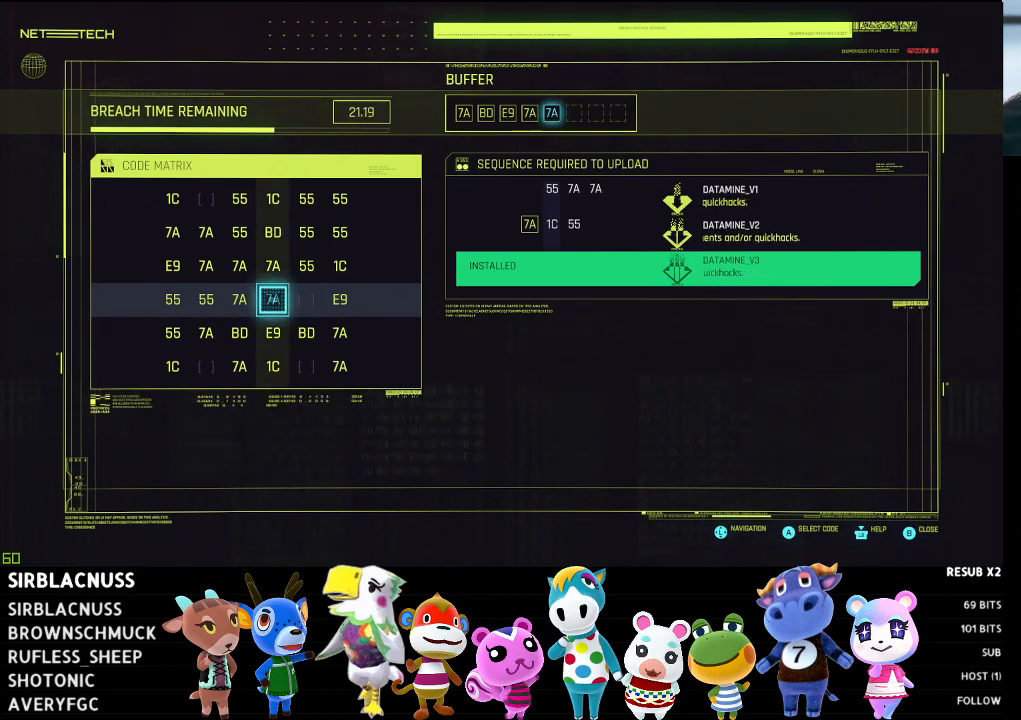
Gameplay with a controller (Xbox layout); each line is a JSON object with the inputs held at the frame after it. "events" lists button and stick changes between this image and that frame as [ms after this image, input, new state], when the widget could be followed in between.
{"buttons": [], "left_stick": "center", "right_stick": "center", "events": []}
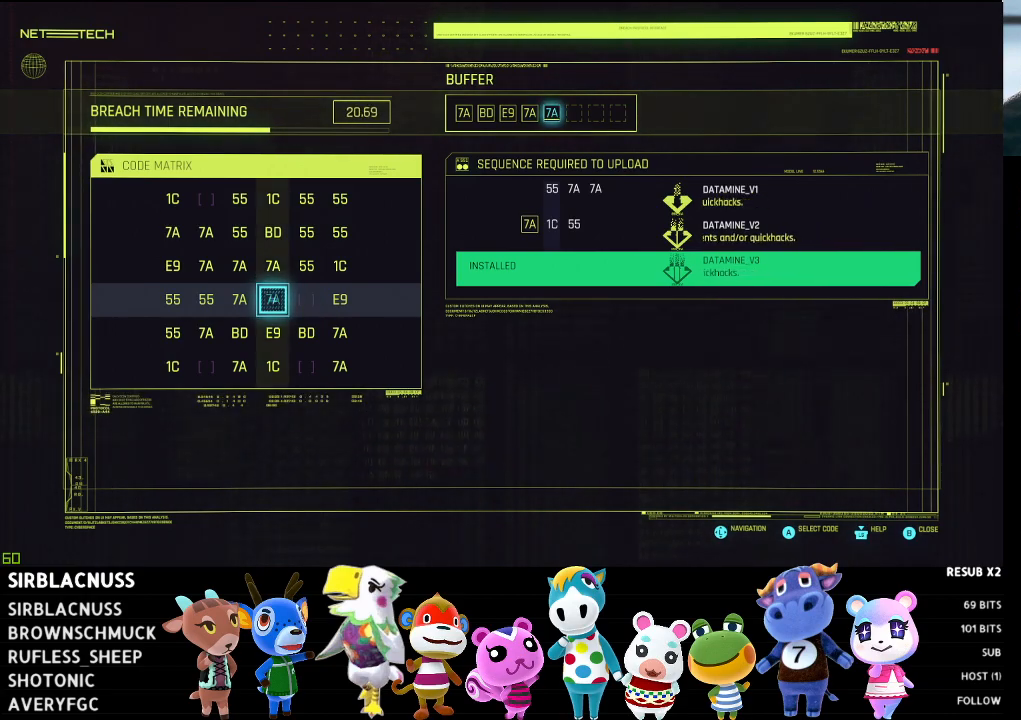
{"buttons": [], "left_stick": "center", "right_stick": "center", "events": [[350, "A", "down"], [483, "A", "up"]]}
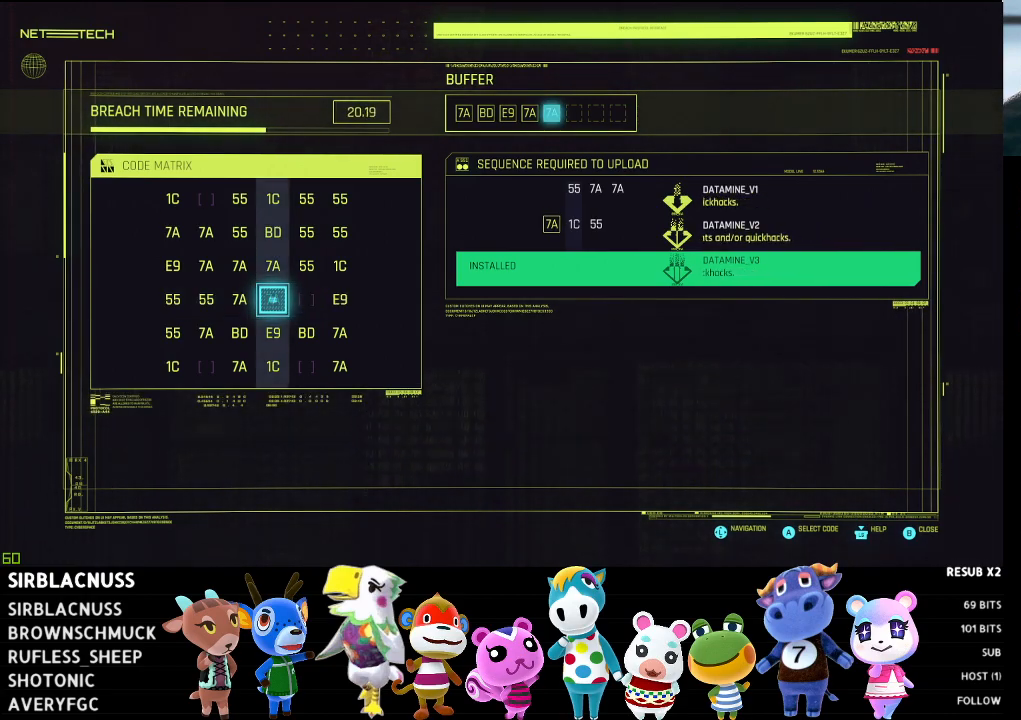
{"buttons": ["DPAD_UP"], "left_stick": "center", "right_stick": "center", "events": [[67, "DPAD_UP", "down"], [183, "DPAD_UP", "up"], [267, "DPAD_UP", "down"], [367, "DPAD_UP", "up"], [433, "DPAD_UP", "down"]]}
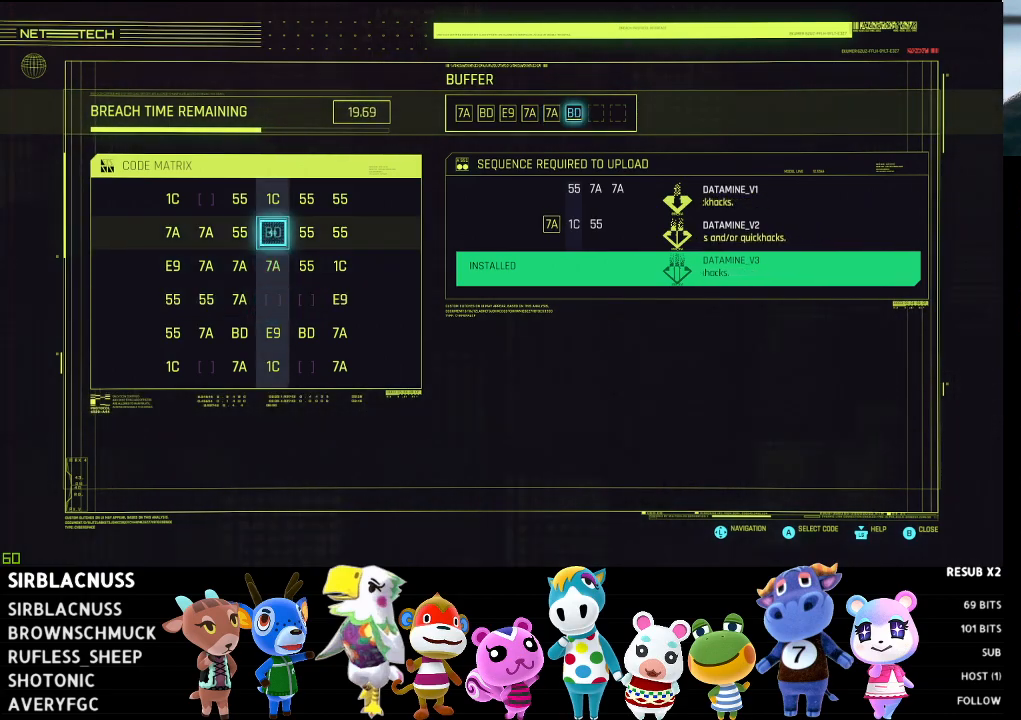
{"buttons": [], "left_stick": "center", "right_stick": "center", "events": [[33, "DPAD_UP", "up"], [333, "A", "down"], [450, "A", "up"]]}
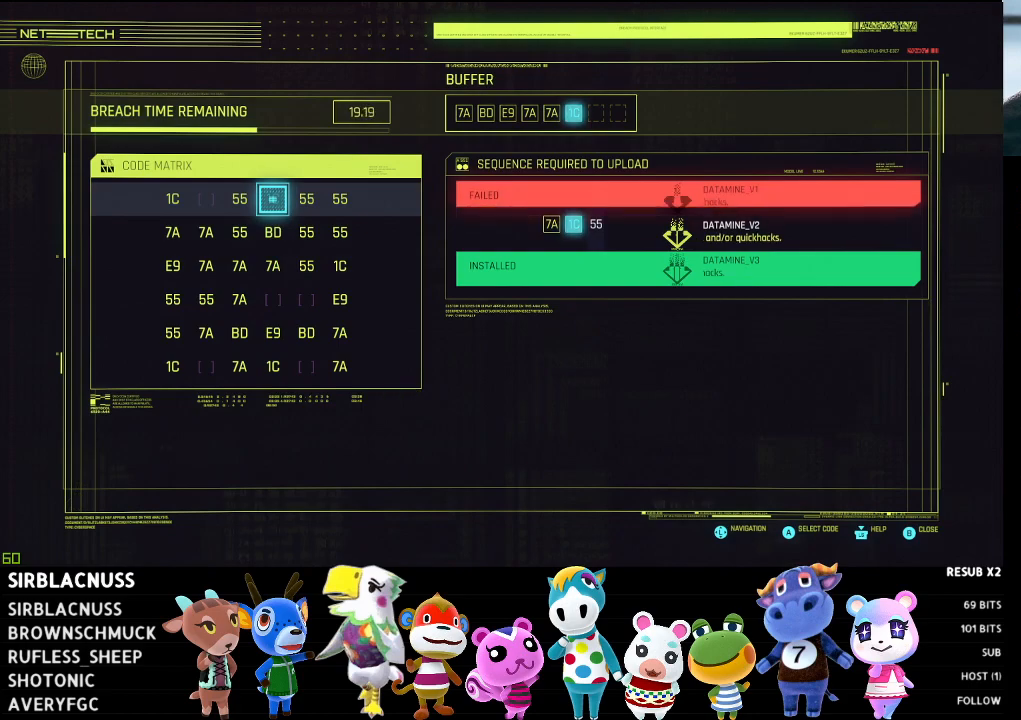
{"buttons": [], "left_stick": "center", "right_stick": "center", "events": [[17, "DPAD_LEFT", "down"], [150, "DPAD_LEFT", "up"], [267, "A", "down"], [417, "A", "up"]]}
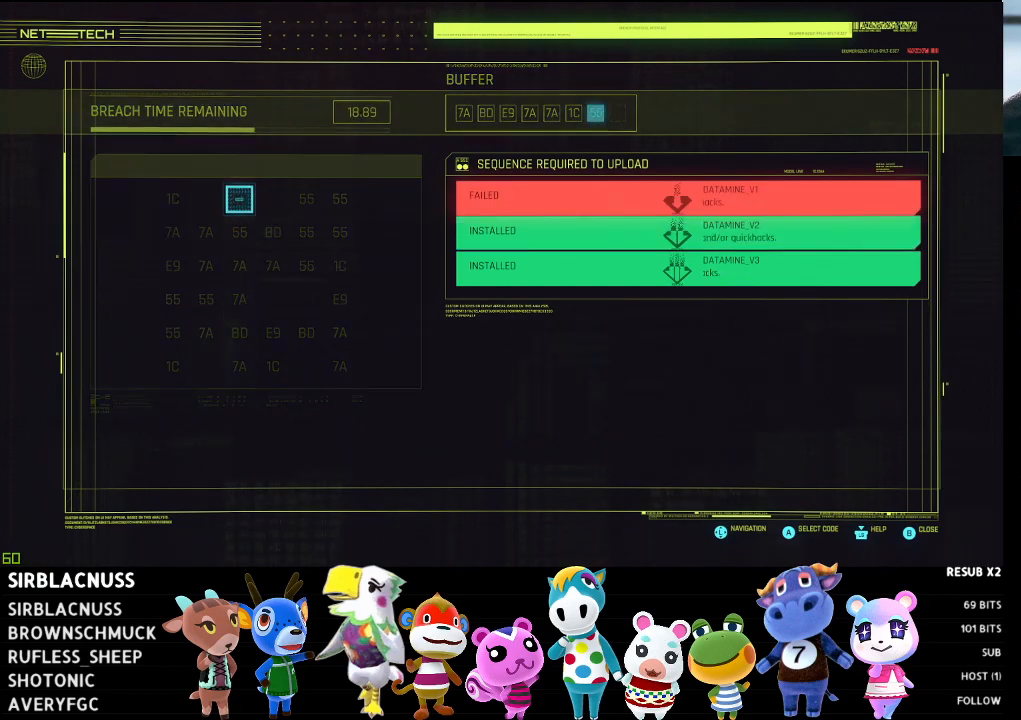
{"buttons": [], "left_stick": "center", "right_stick": "center", "events": []}
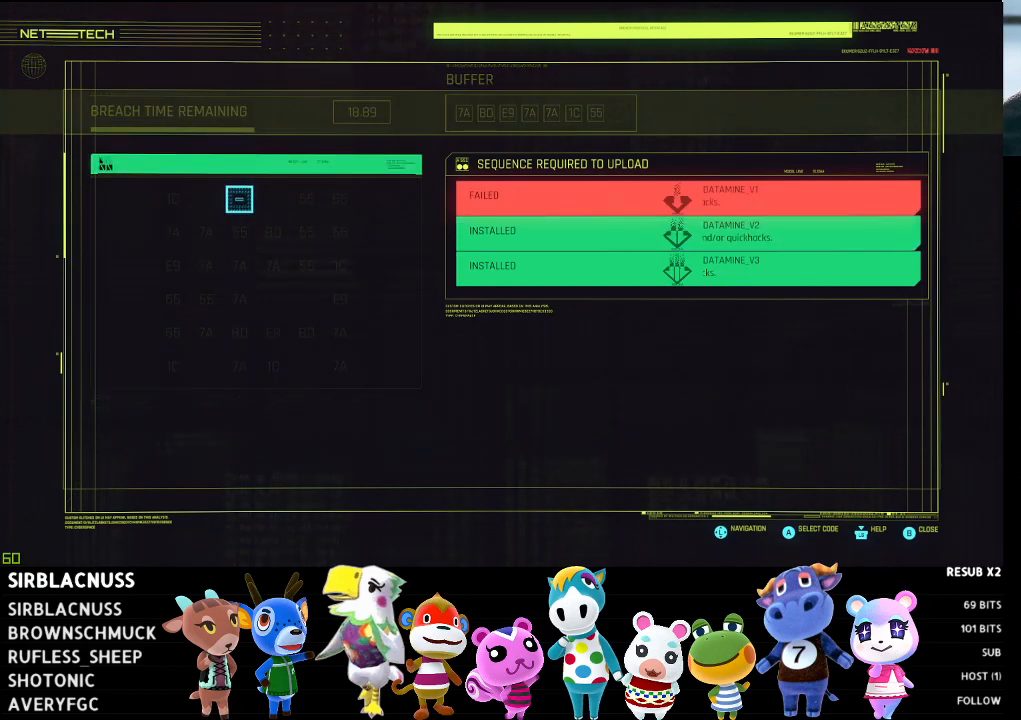
{"buttons": [], "left_stick": "center", "right_stick": "center", "events": [[50, "B", "down"], [183, "B", "up"]]}
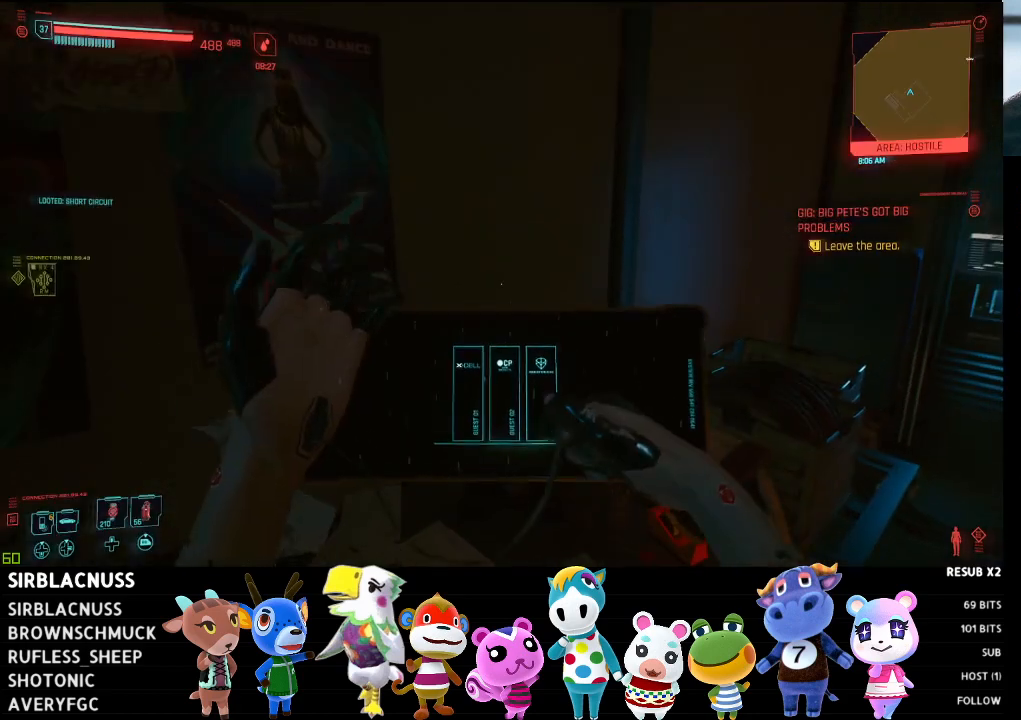
{"buttons": [], "left_stick": "center", "right_stick": "center", "events": []}
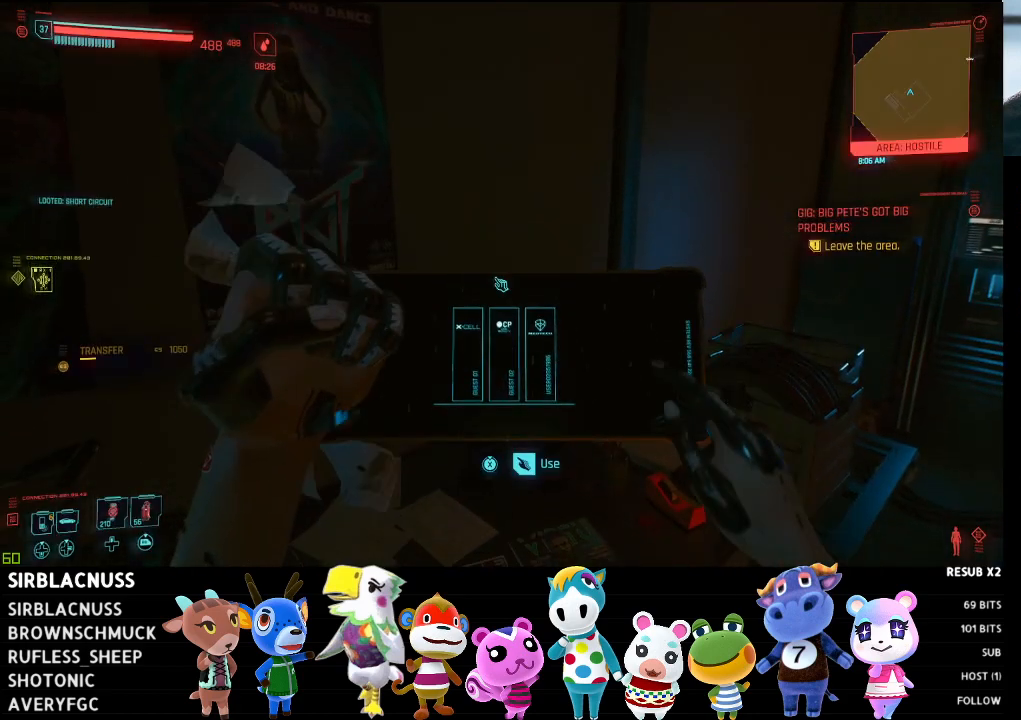
{"buttons": [], "left_stick": "center", "right_stick": "center", "events": []}
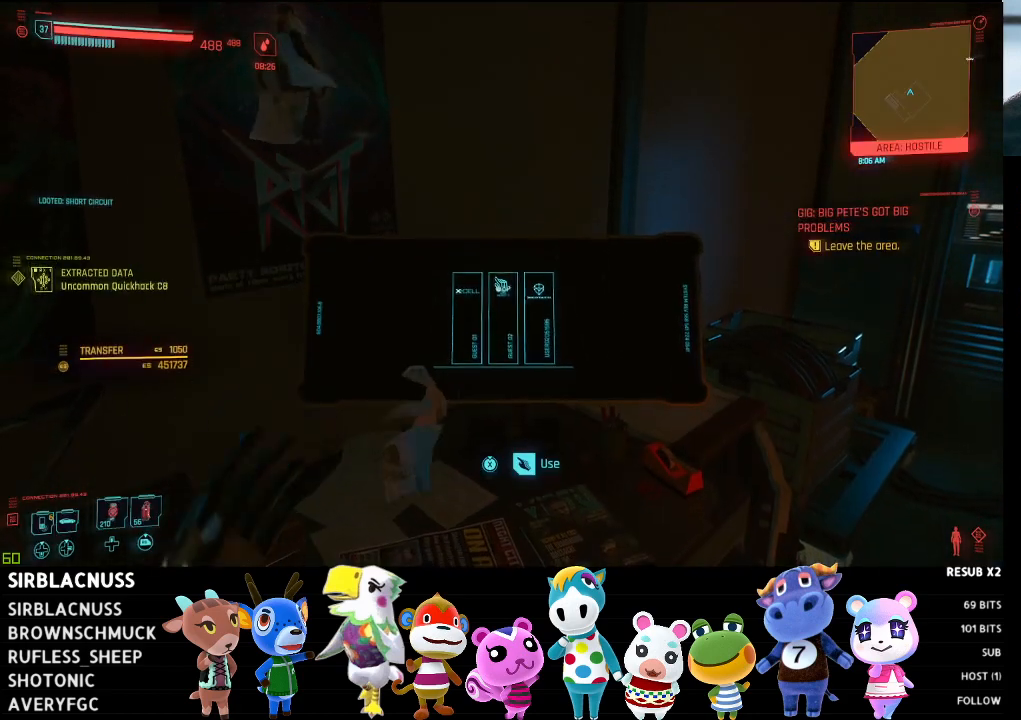
{"buttons": [], "left_stick": "center", "right_stick": "center", "events": []}
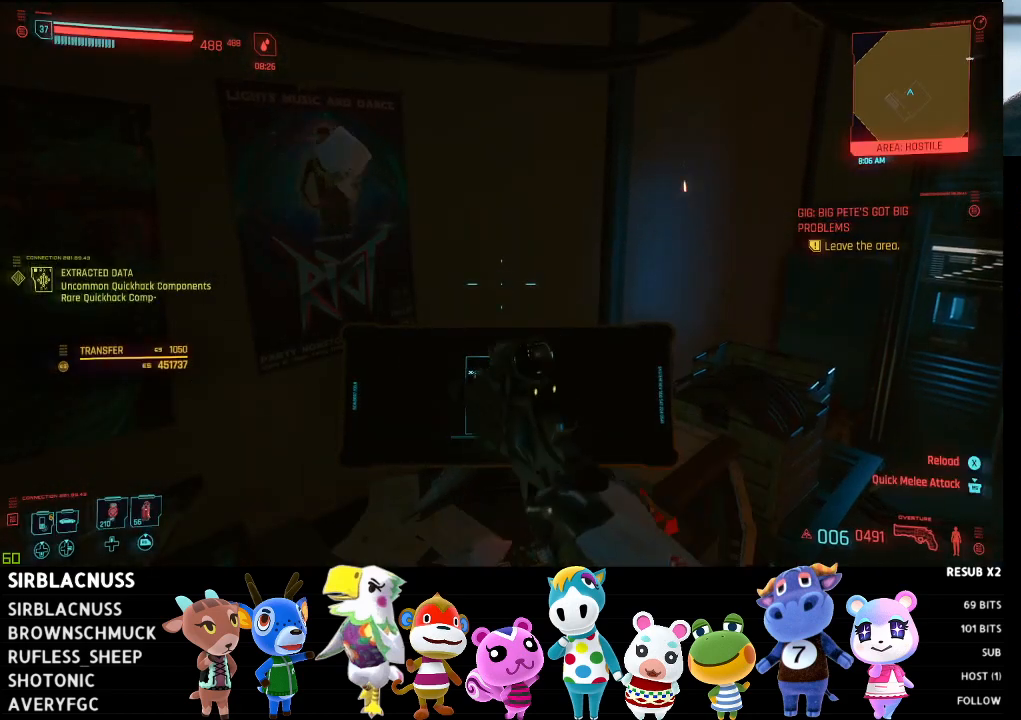
{"buttons": [], "left_stick": "center", "right_stick": "right", "events": [[467, "right_stick", "right"]]}
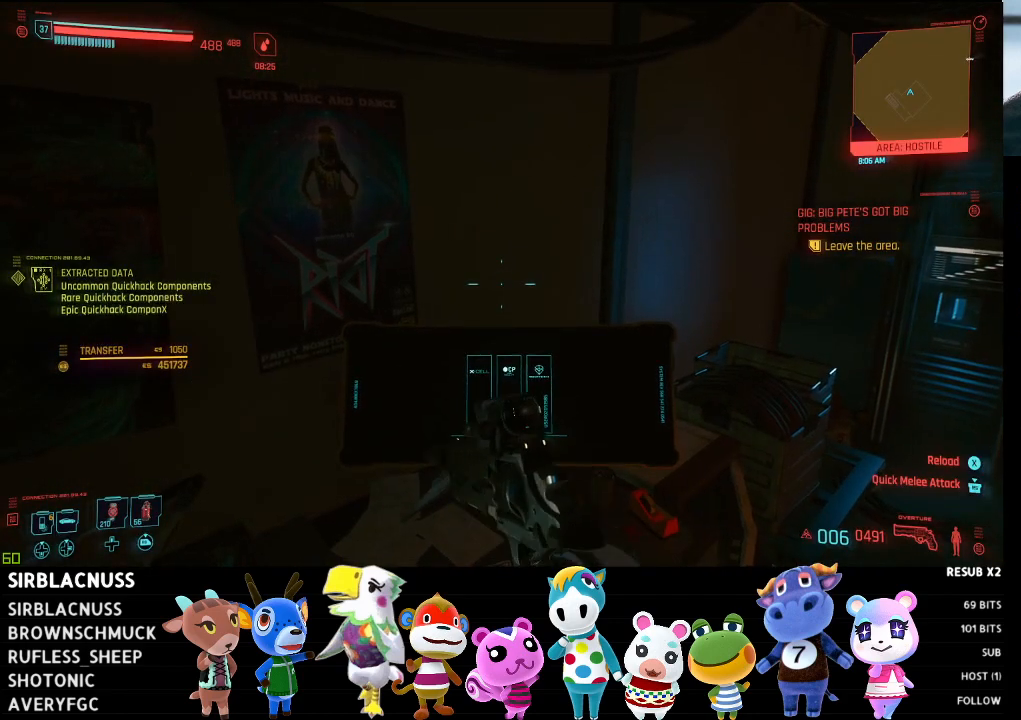
{"buttons": [], "left_stick": "up-right", "right_stick": "center", "events": [[450, "right_stick", "center"], [483, "left_stick", "up-right"]]}
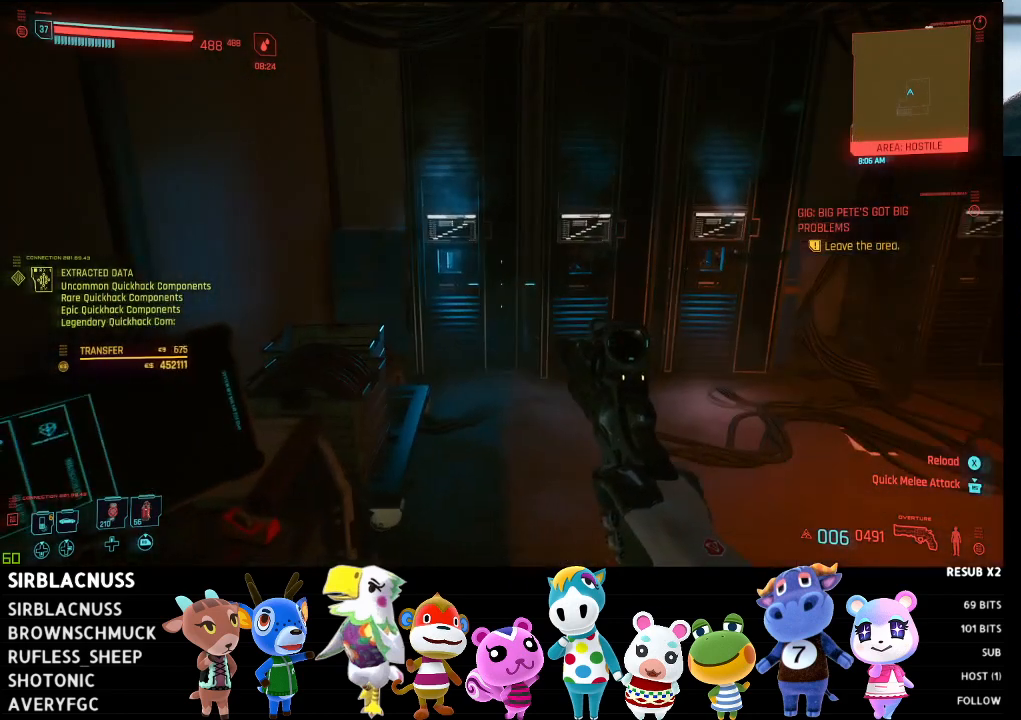
{"buttons": [], "left_stick": "up", "right_stick": "right", "events": [[400, "left_stick", "up"], [467, "right_stick", "right"]]}
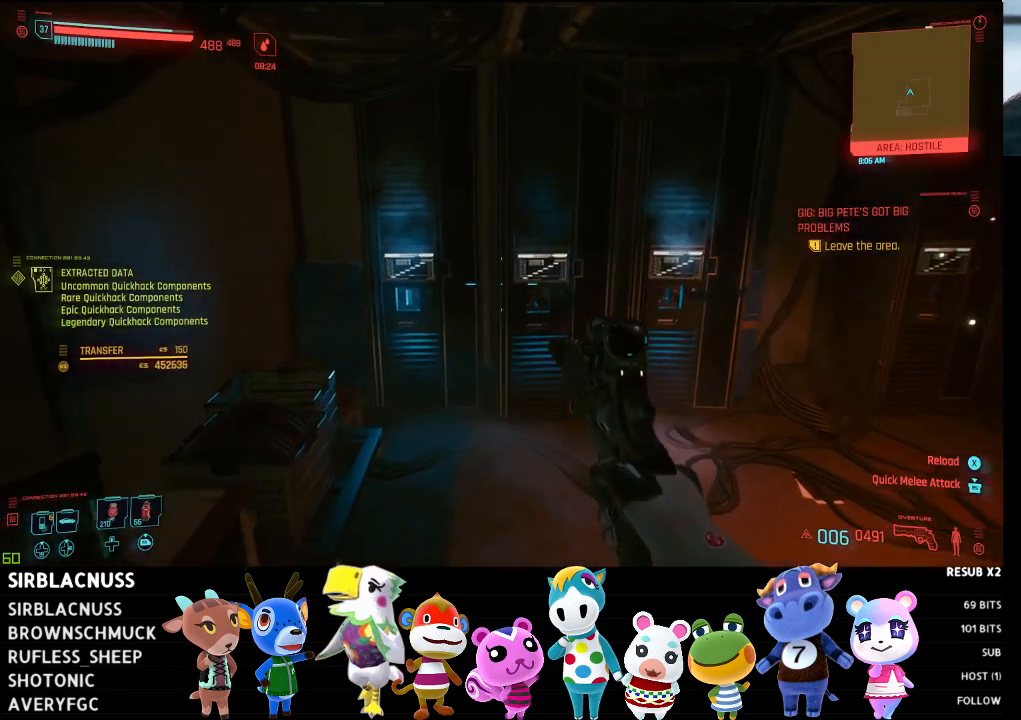
{"buttons": [], "left_stick": "up", "right_stick": "center", "events": [[83, "left_stick", "right"], [283, "left_stick", "up-right"], [300, "right_stick", "center"], [483, "left_stick", "up"]]}
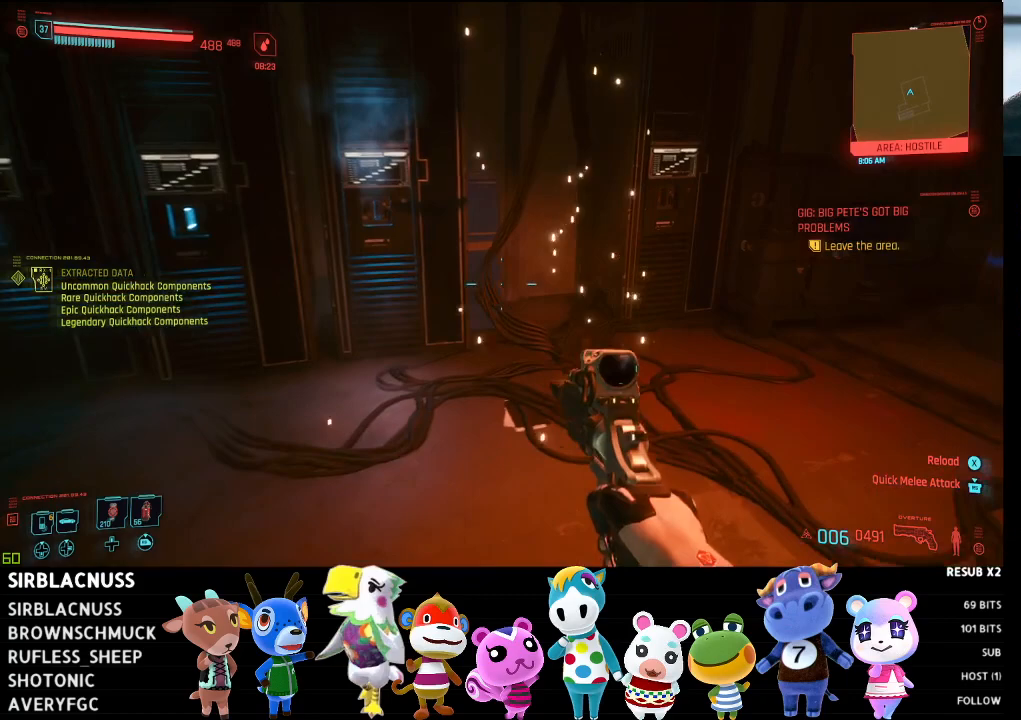
{"buttons": [], "left_stick": "up-left", "right_stick": "right", "events": [[150, "right_stick", "right"], [317, "left_stick", "up-left"]]}
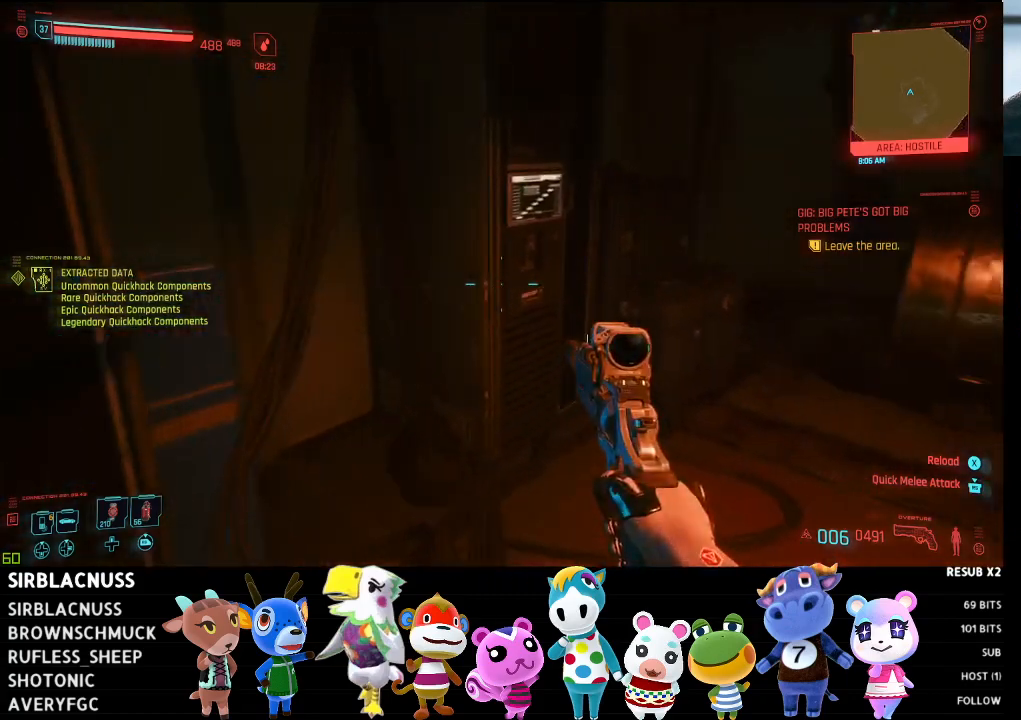
{"buttons": [], "left_stick": "up-right", "right_stick": "center", "events": [[67, "left_stick", "up-right"], [133, "left_stick", "right"], [250, "left_stick", "down-right"], [417, "right_stick", "center"], [433, "left_stick", "up-right"]]}
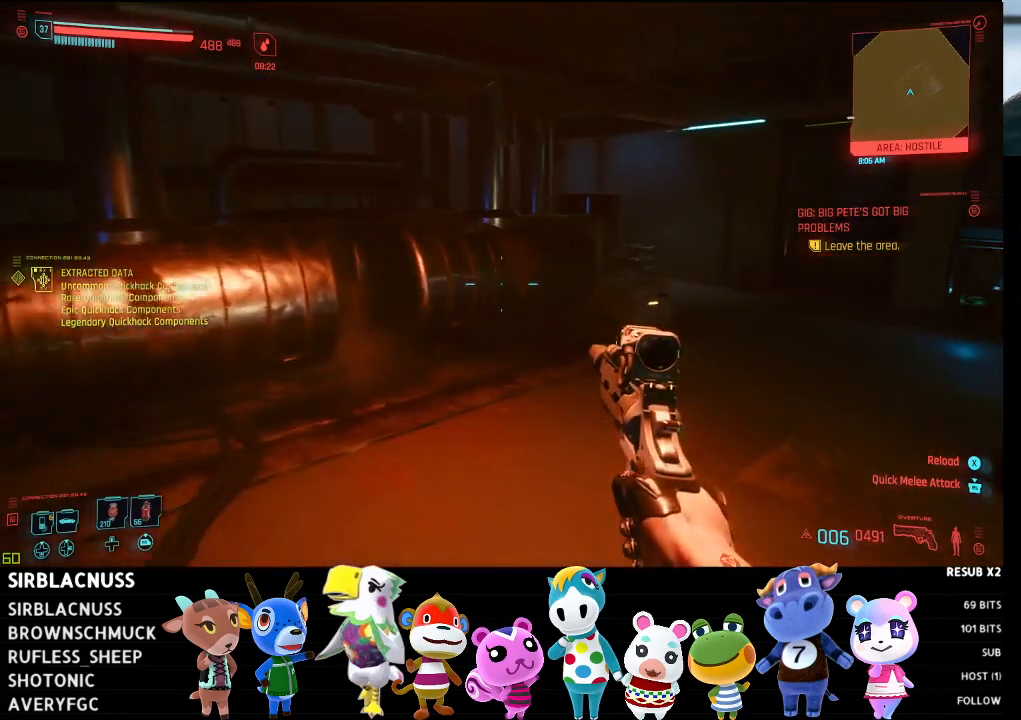
{"buttons": [], "left_stick": "up", "right_stick": "center", "events": [[33, "right_stick", "right"], [67, "left_stick", "up"], [483, "right_stick", "center"]]}
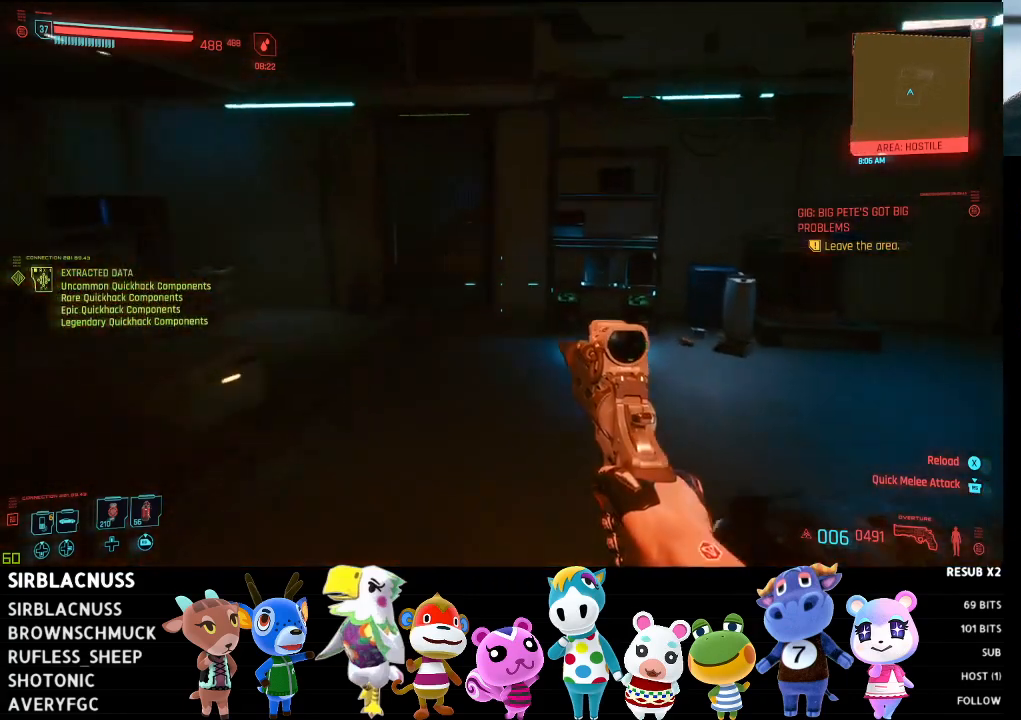
{"buttons": [], "left_stick": "up-right", "right_stick": "down-right", "events": [[283, "right_stick", "down-right"], [450, "left_stick", "up-right"]]}
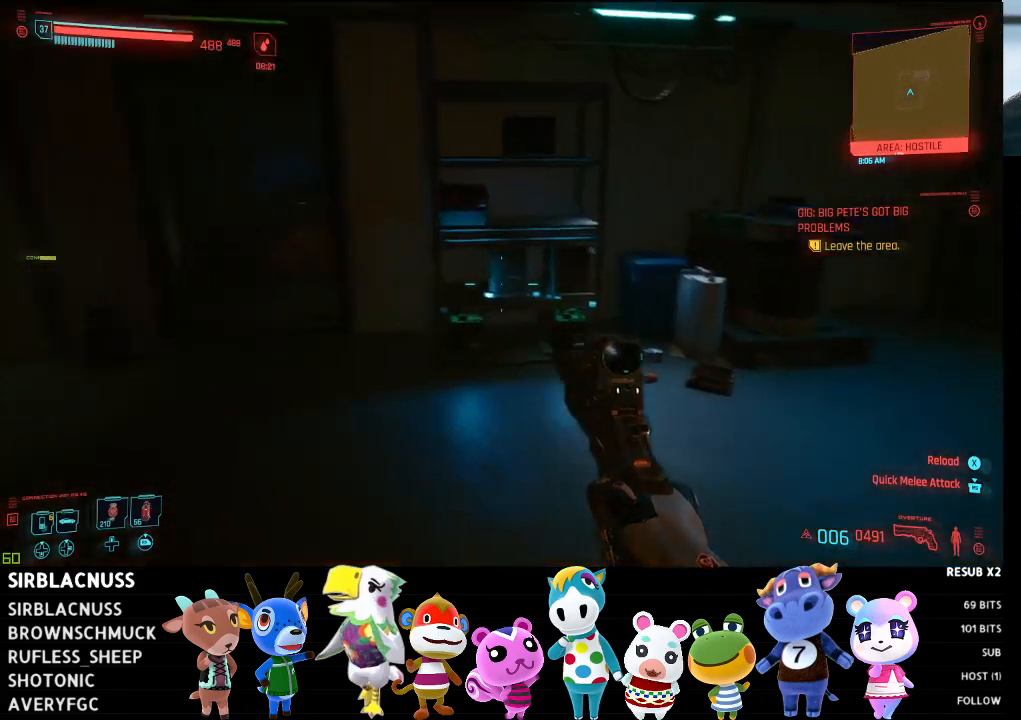
{"buttons": [], "left_stick": "right", "right_stick": "down-right", "events": [[133, "left_stick", "up-left"], [183, "left_stick", "down-left"], [233, "left_stick", "down"], [483, "left_stick", "right"]]}
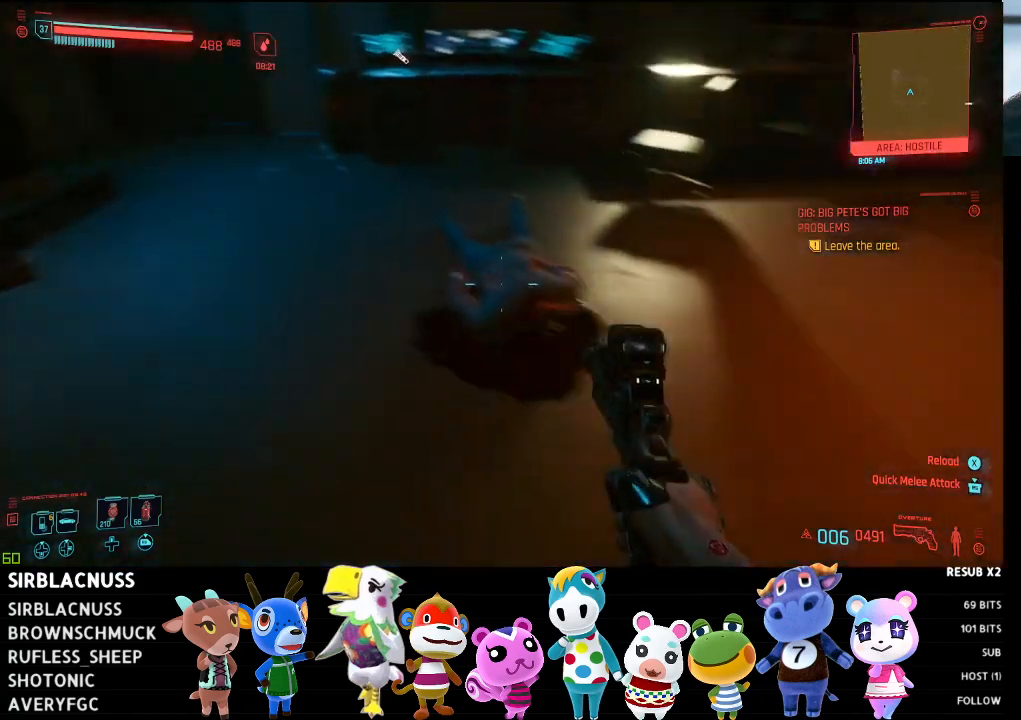
{"buttons": [], "left_stick": "left", "right_stick": "down-left", "events": [[117, "right_stick", "center"], [133, "left_stick", "up"], [333, "left_stick", "up-left"], [383, "right_stick", "down-left"], [467, "left_stick", "left"]]}
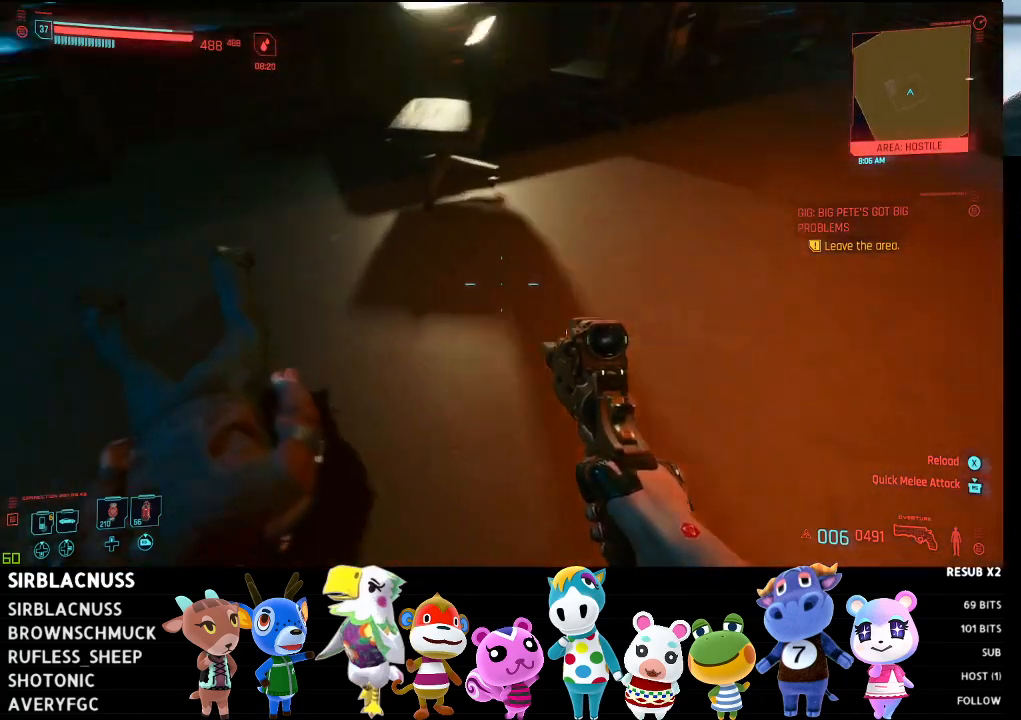
{"buttons": [], "left_stick": "center", "right_stick": "center", "events": [[100, "right_stick", "down"], [133, "left_stick", "down-left"], [250, "left_stick", "center"], [317, "right_stick", "center"]]}
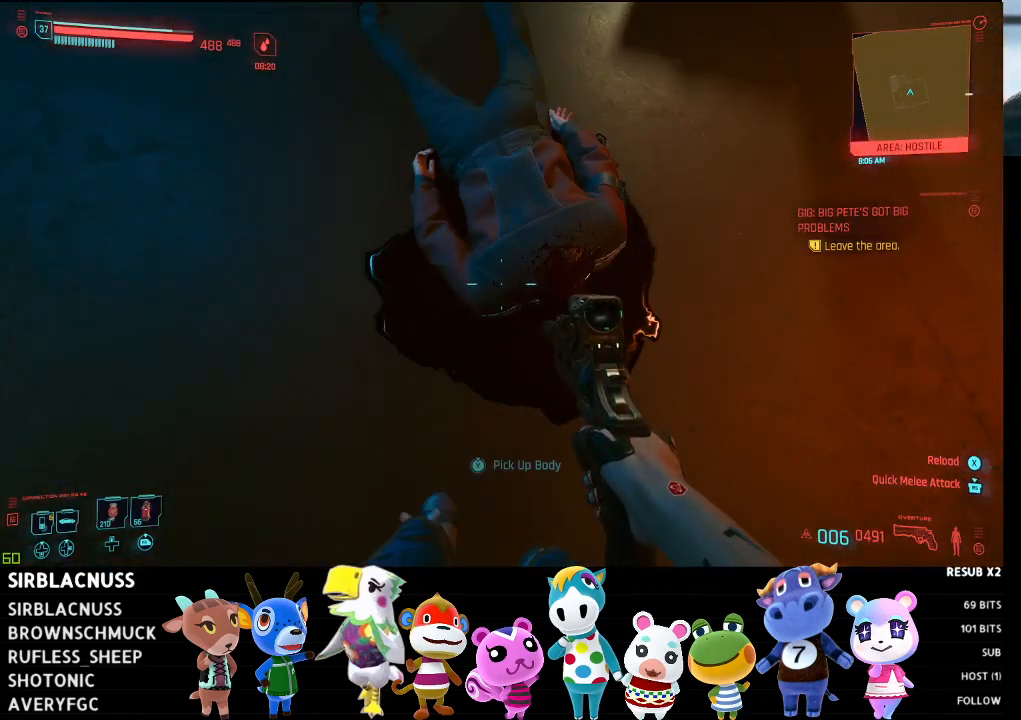
{"buttons": [], "left_stick": "center", "right_stick": "down-right", "events": [[50, "left_stick", "up"], [100, "right_stick", "up"], [200, "right_stick", "center"], [333, "left_stick", "center"], [350, "right_stick", "down-right"]]}
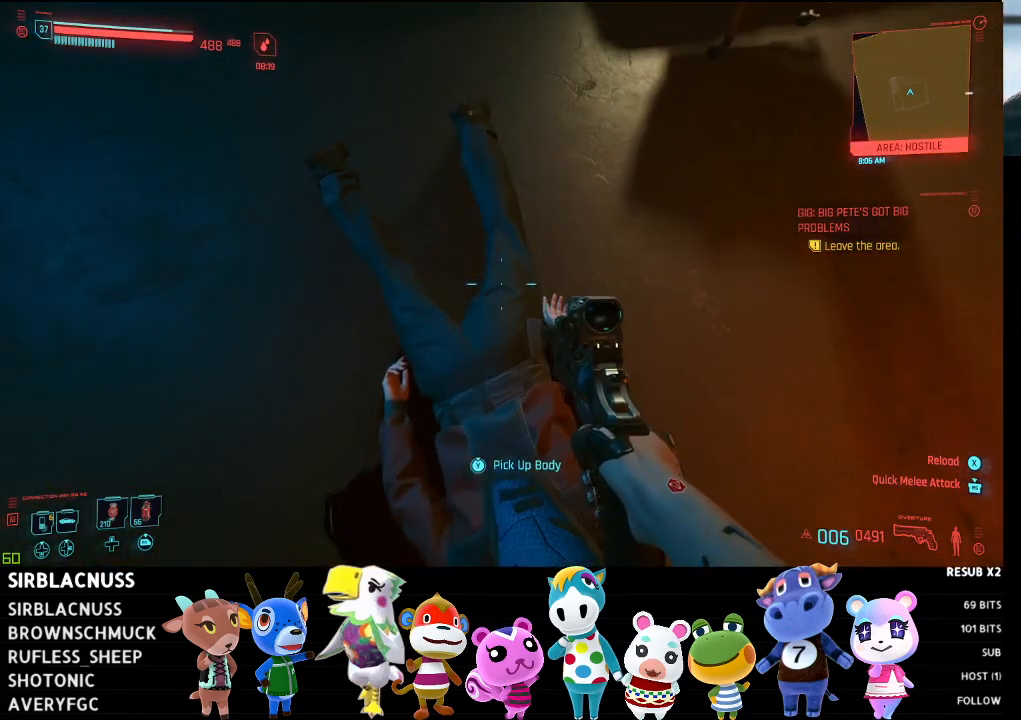
{"buttons": [], "left_stick": "center", "right_stick": "center", "events": [[117, "right_stick", "center"], [300, "left_stick", "down"], [450, "left_stick", "center"]]}
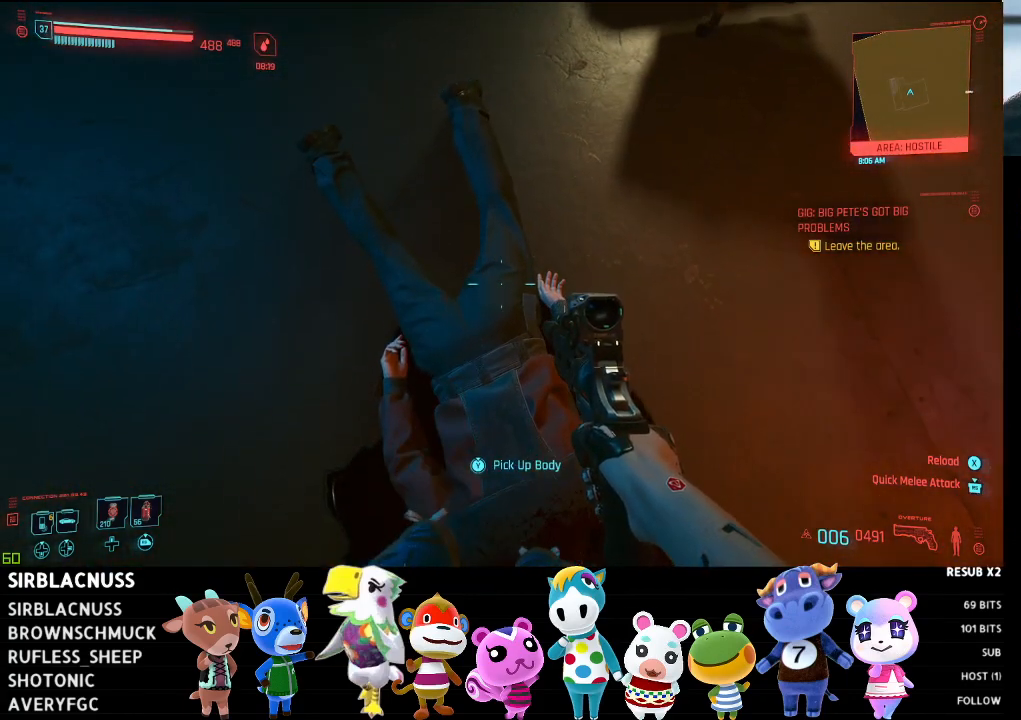
{"buttons": ["Y"], "left_stick": "down-left", "right_stick": "center", "events": [[250, "Y", "down"], [383, "left_stick", "down-left"]]}
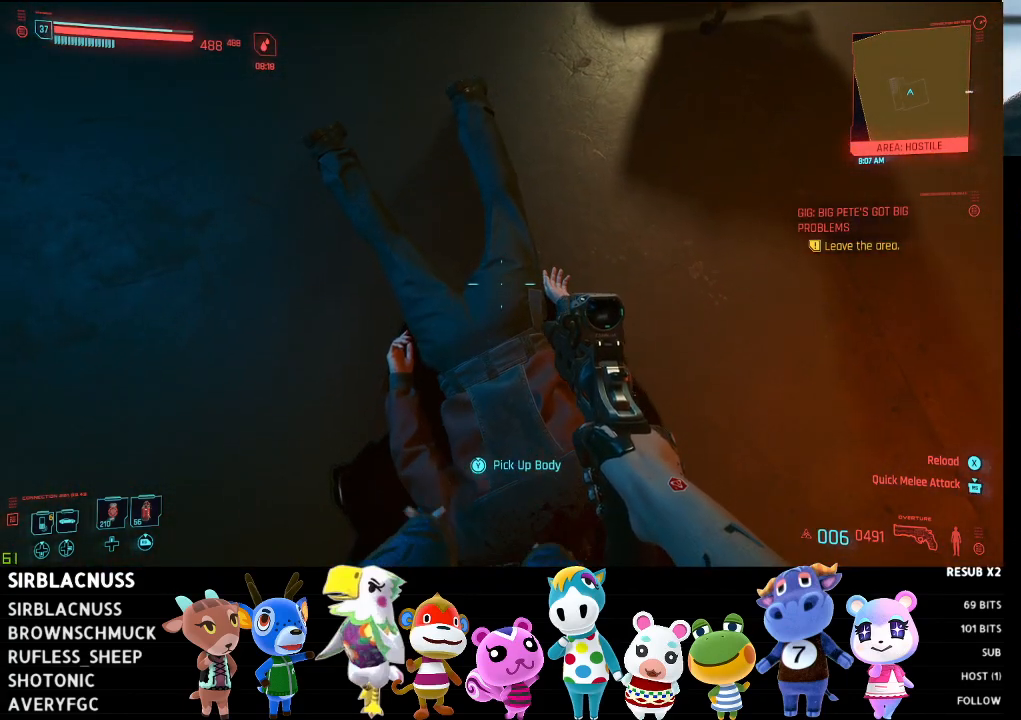
{"buttons": [], "left_stick": "left", "right_stick": "center", "events": [[150, "left_stick", "left"], [367, "Y", "up"]]}
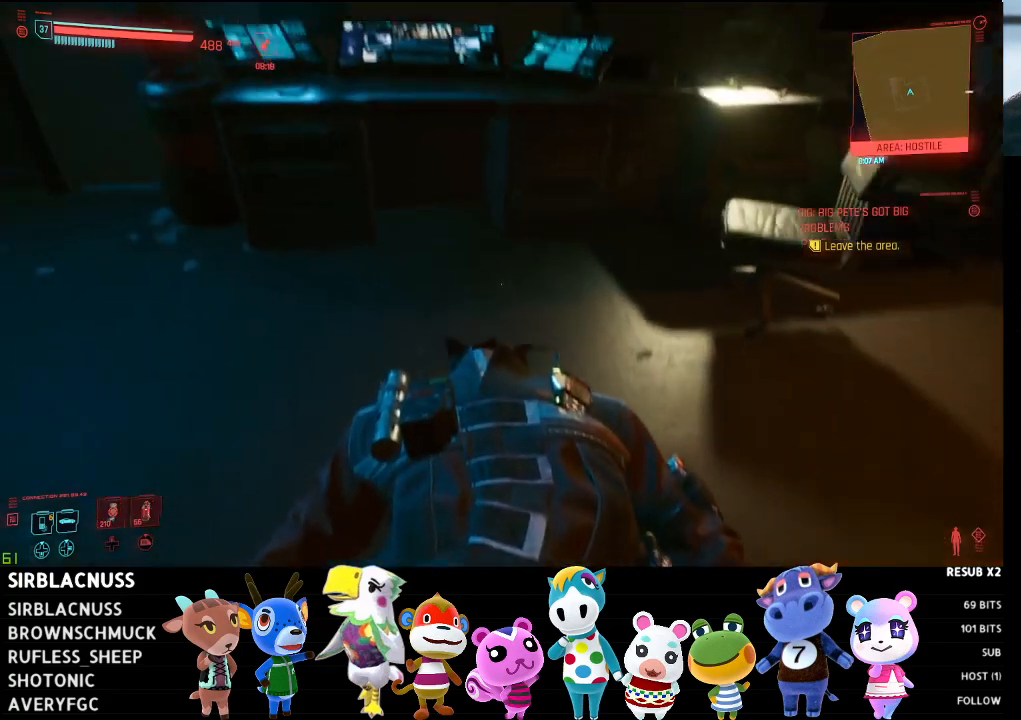
{"buttons": [], "left_stick": "up-left", "right_stick": "left", "events": [[83, "right_stick", "up-left"], [400, "left_stick", "up-left"], [400, "right_stick", "left"]]}
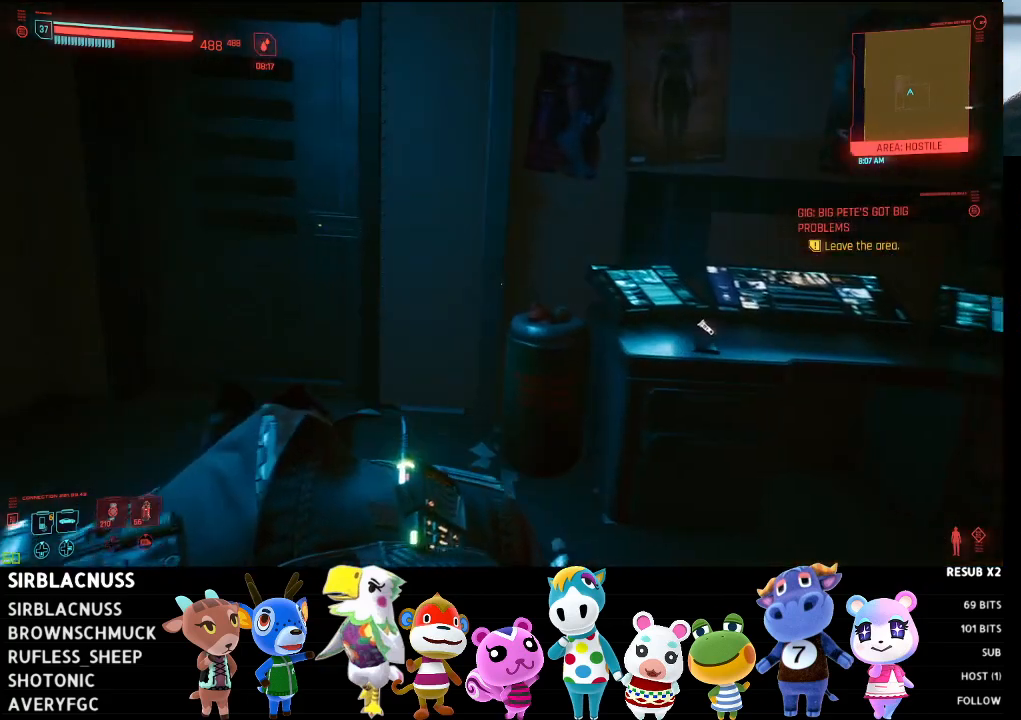
{"buttons": [], "left_stick": "up-left", "right_stick": "center", "events": [[267, "right_stick", "center"]]}
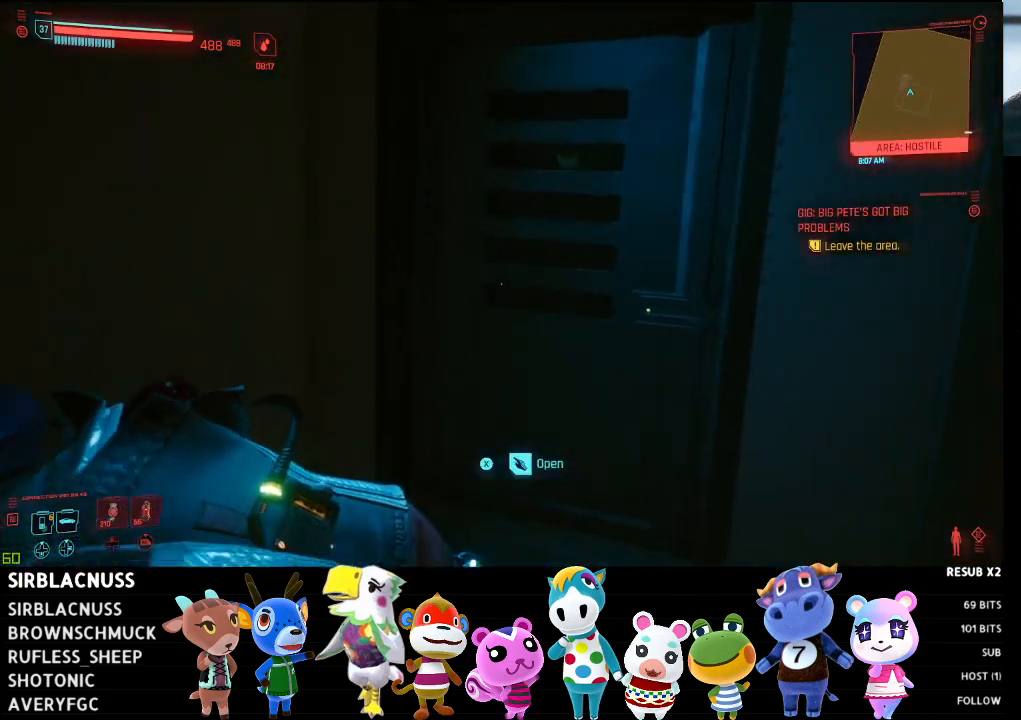
{"buttons": [], "left_stick": "up", "right_stick": "center", "events": [[67, "left_stick", "up"], [300, "X", "down"], [367, "X", "up"]]}
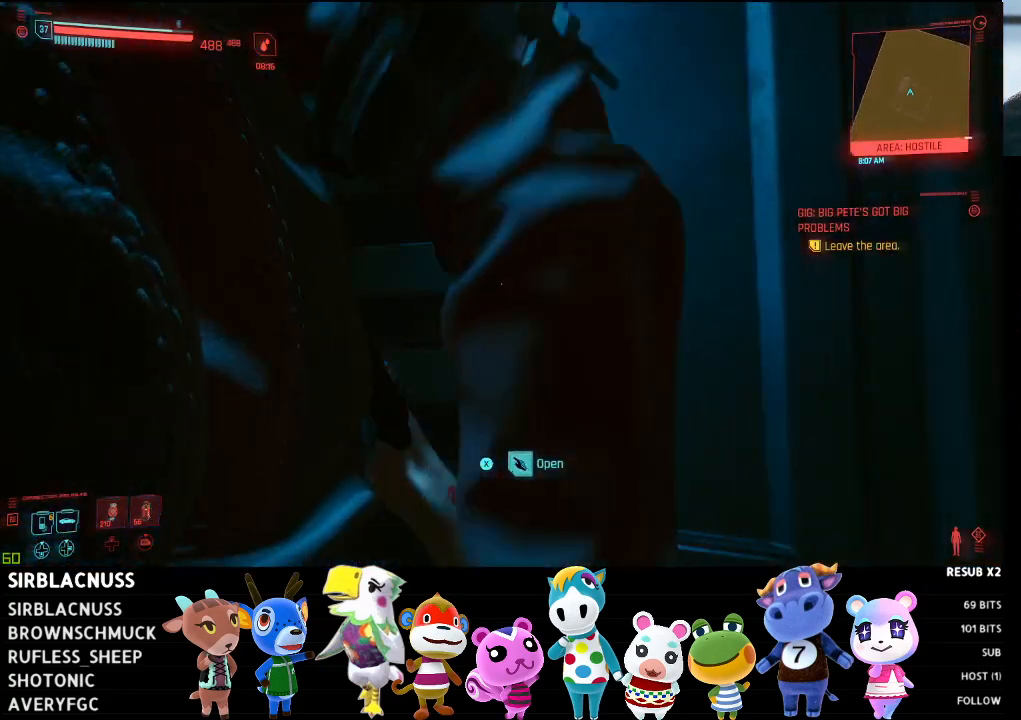
{"buttons": [], "left_stick": "right", "right_stick": "center", "events": [[200, "right_stick", "right"], [233, "left_stick", "up-right"], [350, "left_stick", "right"], [467, "right_stick", "center"]]}
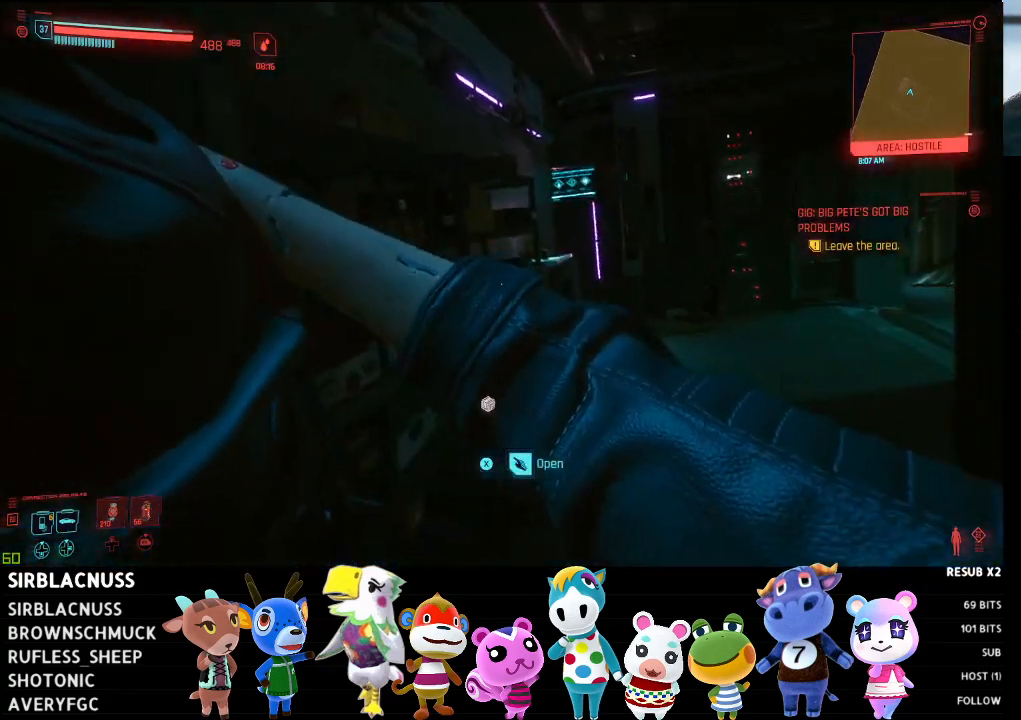
{"buttons": [], "left_stick": "up", "right_stick": "center", "events": [[33, "left_stick", "up-right"], [50, "right_stick", "down-right"], [150, "left_stick", "up"], [283, "right_stick", "center"]]}
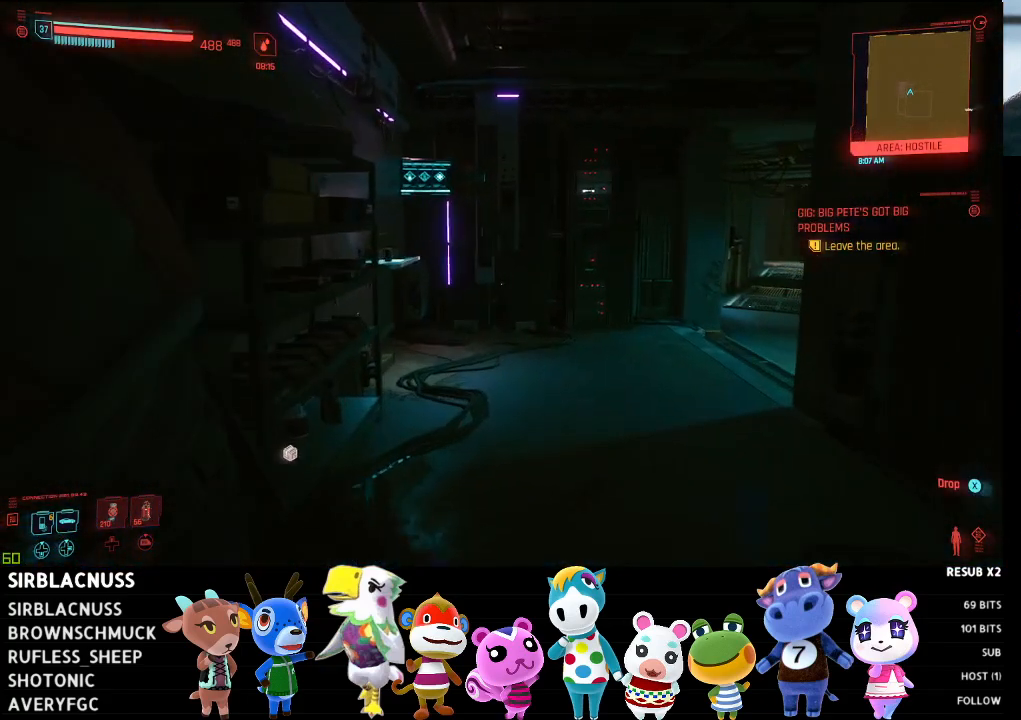
{"buttons": [], "left_stick": "center", "right_stick": "down-left", "events": [[33, "right_stick", "right"], [167, "right_stick", "down-left"], [500, "left_stick", "center"]]}